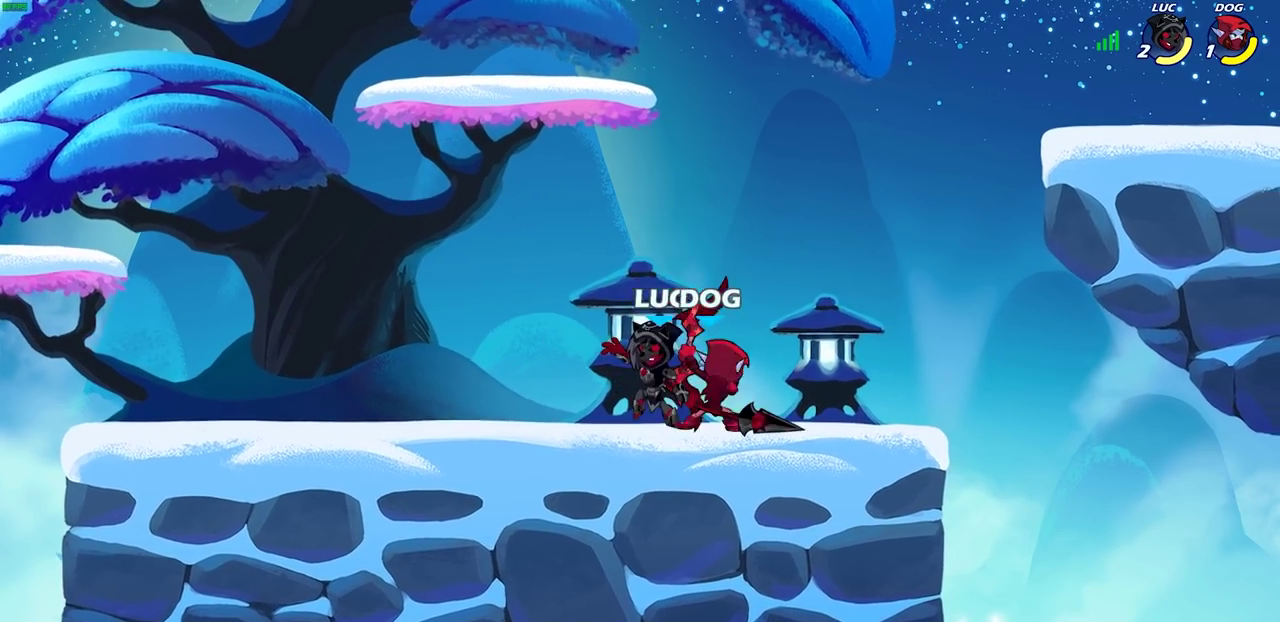
Gameplay with a controller (PlayStation layout); each line is a JSON object with the inputs held at the frame after it (dt_ms = milliseconds from this image to that frame). "events" lists button and stick changes between this image and that frame as [ms after this image, input, new state], when the widget could be followed in between.
{"dt_ms": 700, "buttons": ["CIRCLE"], "left_stick": "up-left", "right_stick": "center", "events": [[467, "CROSS", "down"], [467, "left_stick", "right"], [517, "CIRCLE", "down"], [517, "CROSS", "up"], [517, "left_stick", "up-right"], [700, "left_stick", "up-left"]]}
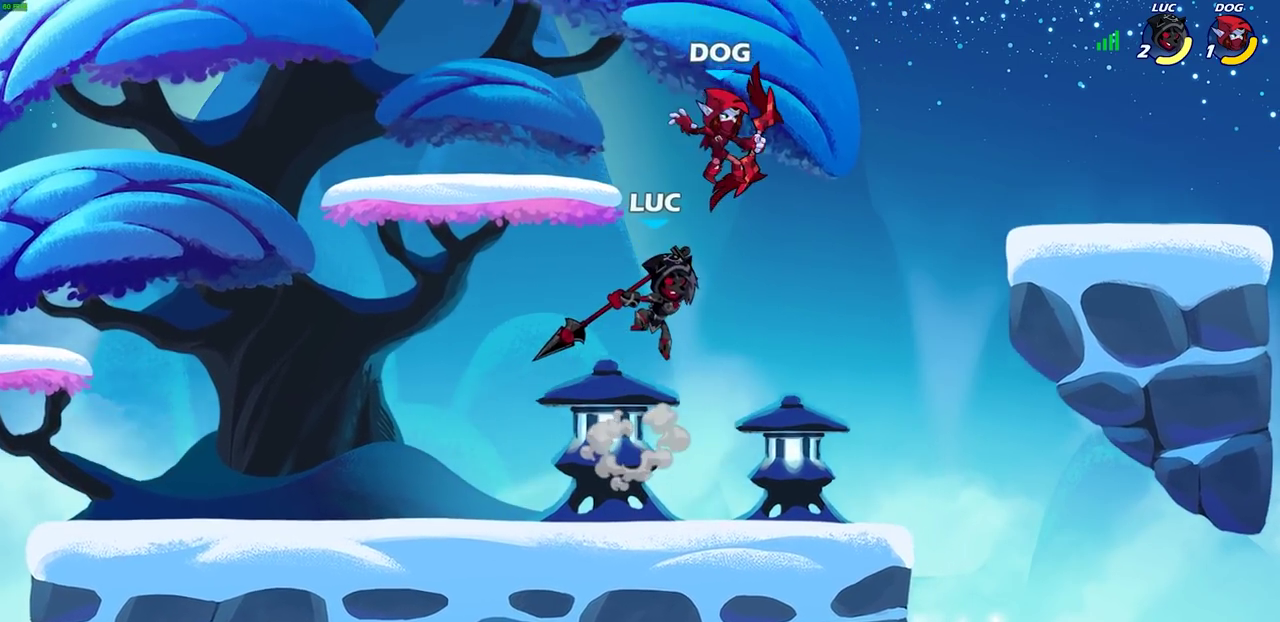
{"dt_ms": 400, "buttons": ["CIRCLE"], "left_stick": "left", "right_stick": "center", "events": [[67, "left_stick", "left"]]}
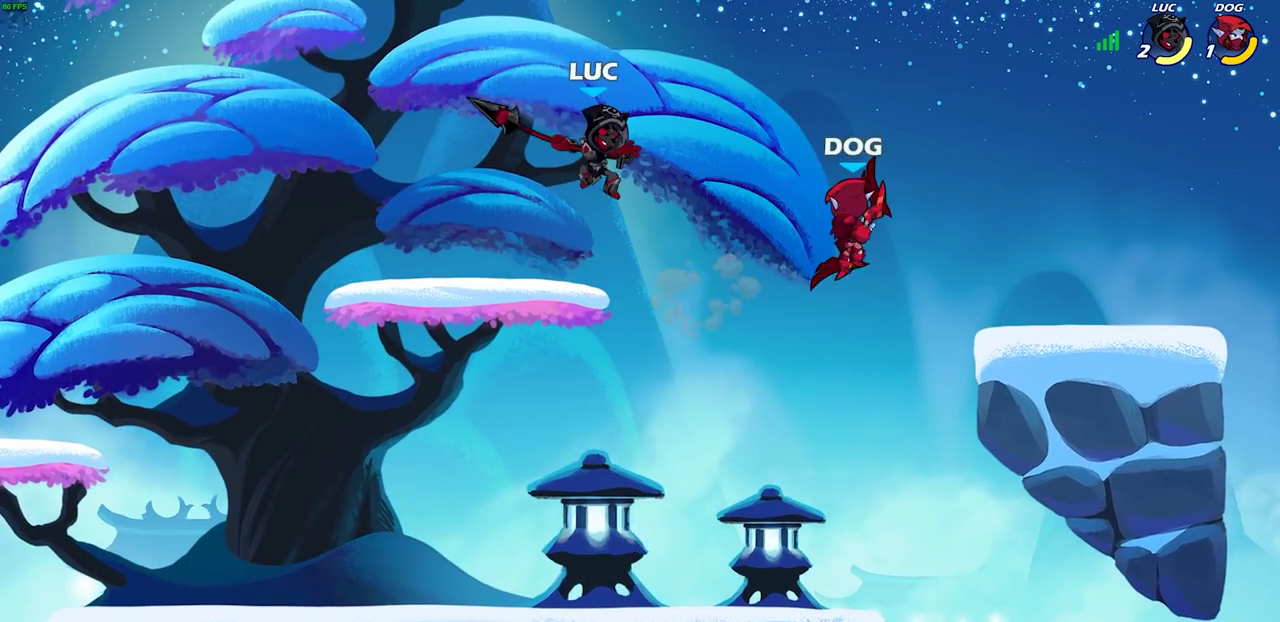
{"dt_ms": 500, "buttons": [], "left_stick": "up-left", "right_stick": "center", "events": [[33, "CIRCLE", "up"], [150, "left_stick", "center"], [200, "left_stick", "right"], [300, "left_stick", "down"], [367, "left_stick", "down-left"], [433, "left_stick", "left"], [483, "left_stick", "up-left"]]}
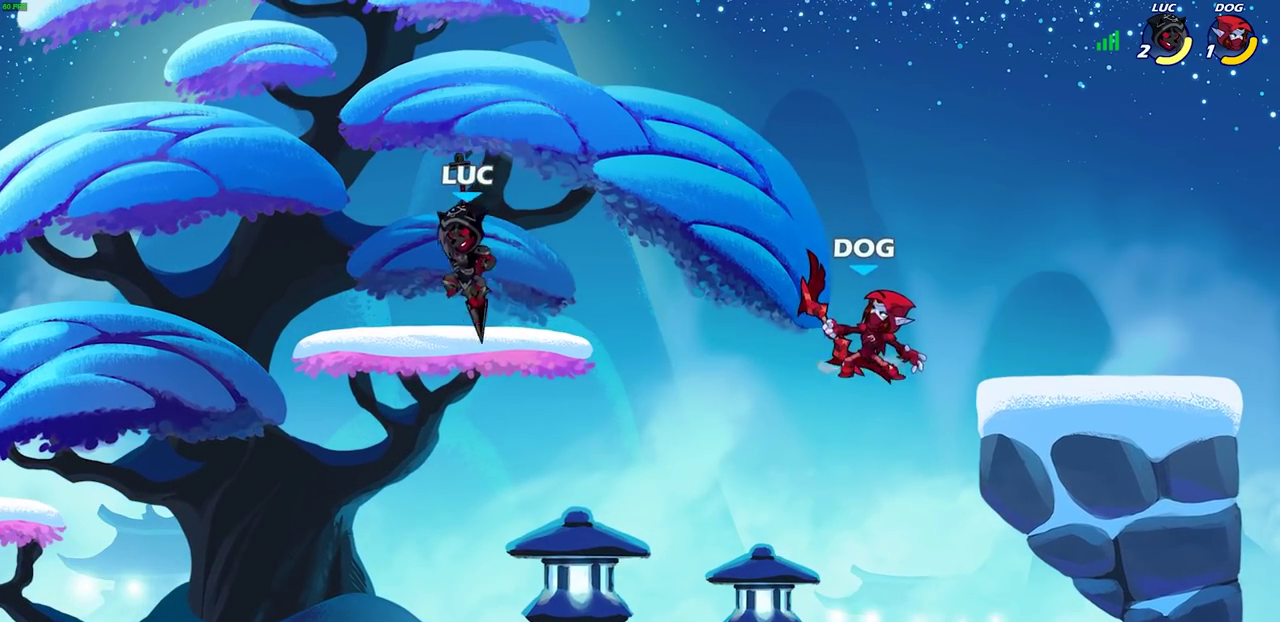
{"dt_ms": 700, "buttons": [], "left_stick": "center", "right_stick": "center", "events": [[50, "left_stick", "up-right"], [183, "left_stick", "right"], [283, "left_stick", "center"], [333, "left_stick", "down"], [367, "R1", "down"], [433, "R1", "up"], [433, "left_stick", "center"]]}
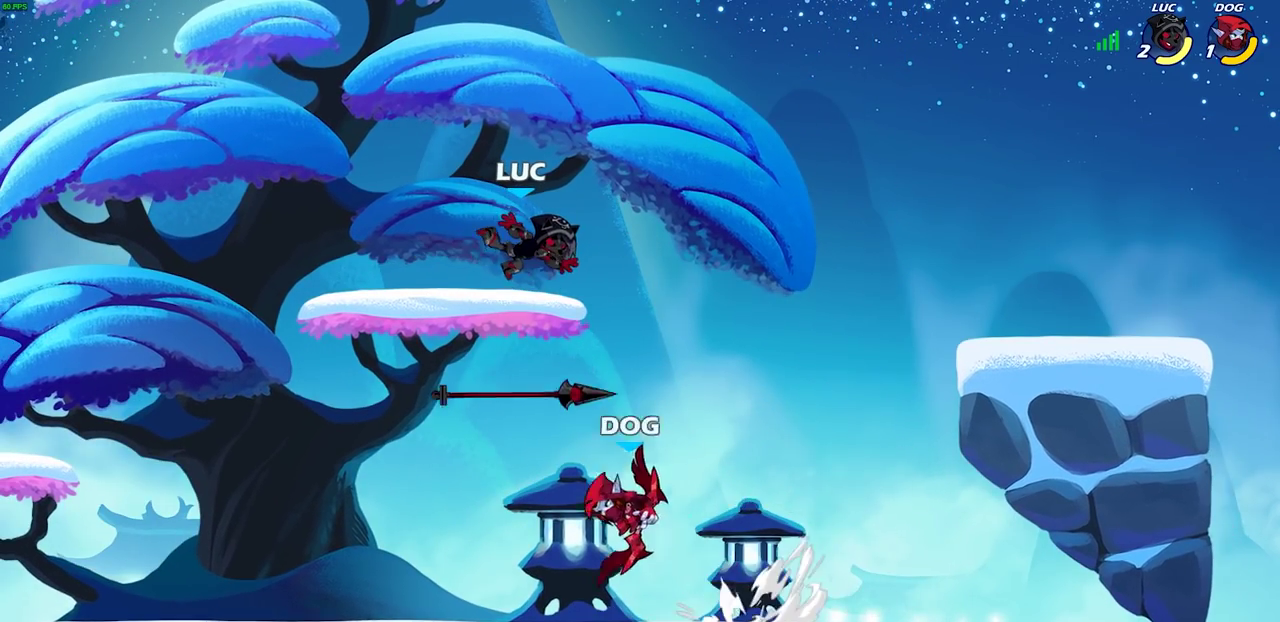
{"dt_ms": 300, "buttons": [], "left_stick": "down", "right_stick": "center", "events": [[100, "left_stick", "right"], [183, "left_stick", "down-right"], [283, "left_stick", "down"]]}
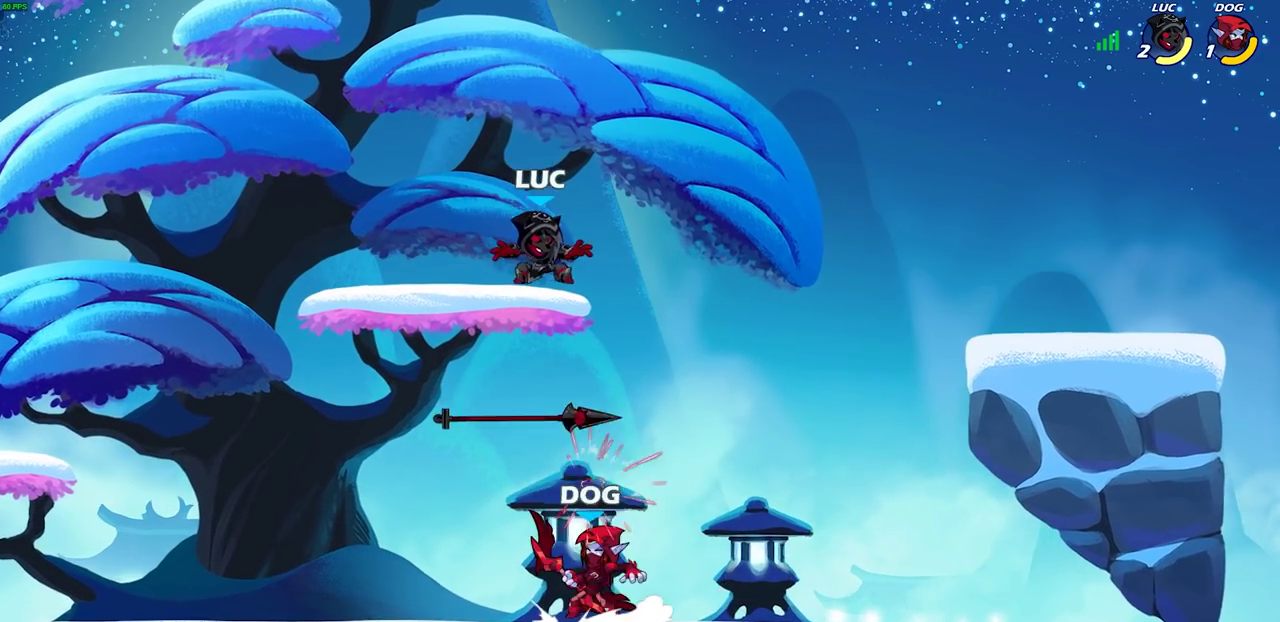
{"dt_ms": 400, "buttons": [], "left_stick": "up-left", "right_stick": "center", "events": [[33, "left_stick", "down-left"], [200, "R1", "down"], [233, "left_stick", "left"], [250, "CROSS", "down"], [283, "left_stick", "up-left"], [350, "R1", "up"], [367, "CROSS", "up"]]}
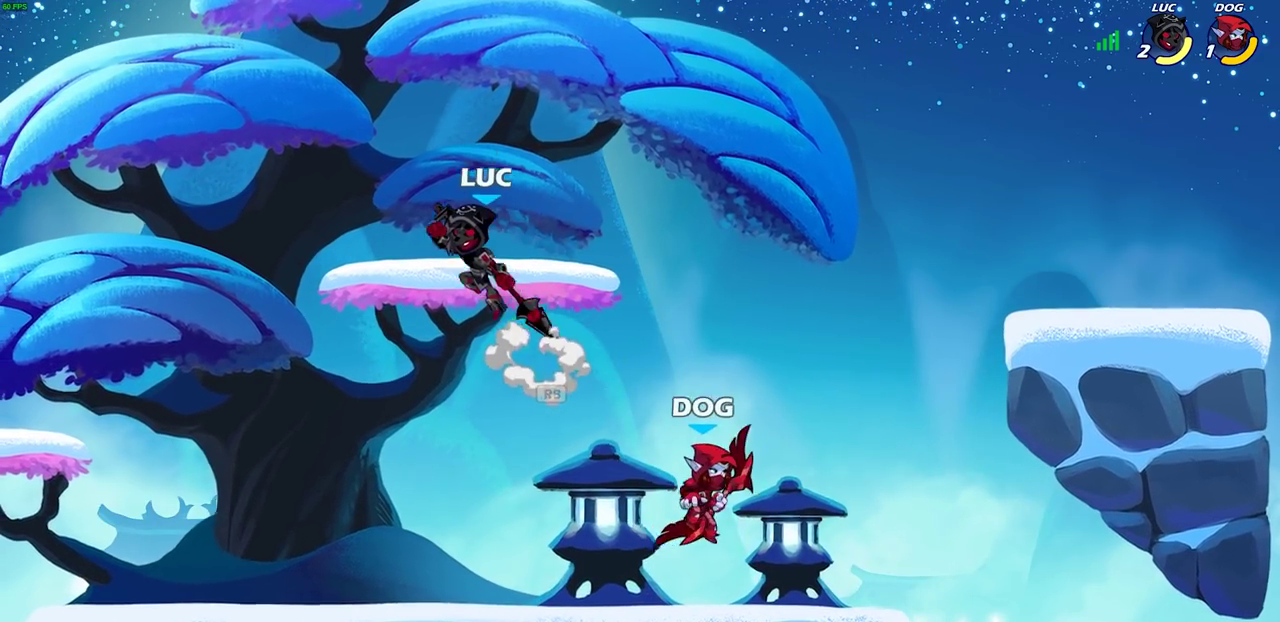
{"dt_ms": 700, "buttons": [], "left_stick": "center", "right_stick": "center", "events": [[17, "left_stick", "down-left"], [167, "left_stick", "down-right"], [267, "left_stick", "right"], [333, "SQUARE", "down"], [417, "SQUARE", "up"], [417, "left_stick", "center"]]}
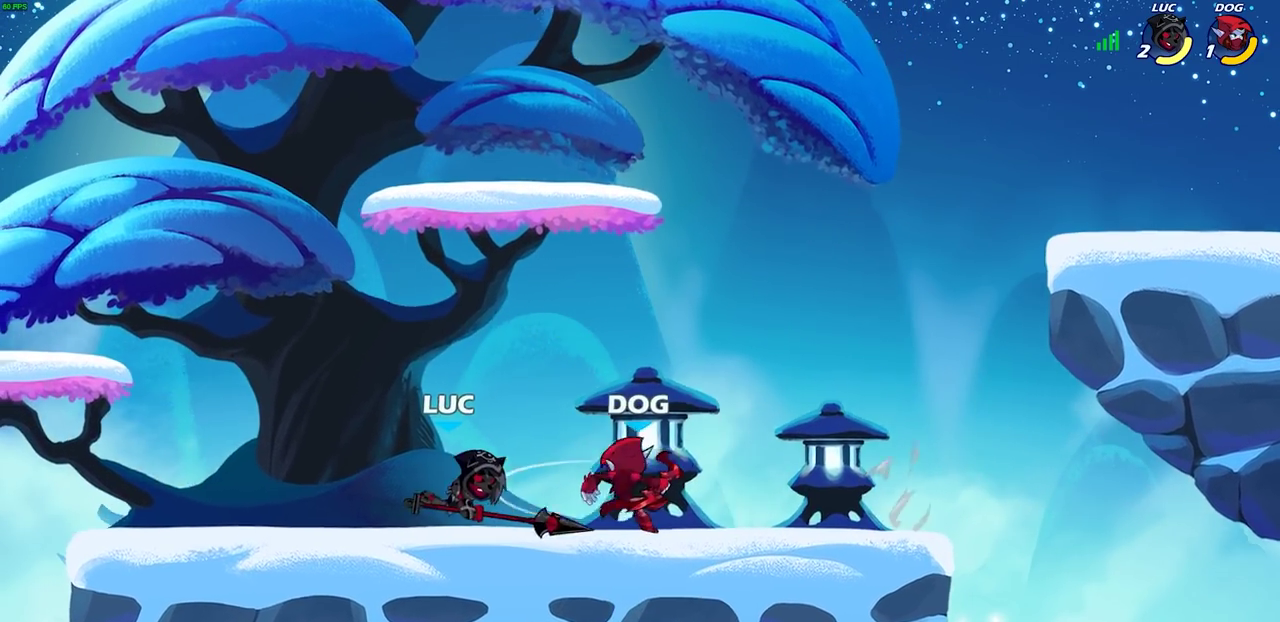
{"dt_ms": 600, "buttons": ["SQUARE"], "left_stick": "center", "right_stick": "center", "events": [[217, "SQUARE", "down"], [283, "SQUARE", "up"], [367, "SQUARE", "down"], [467, "SQUARE", "up"], [533, "SQUARE", "down"]]}
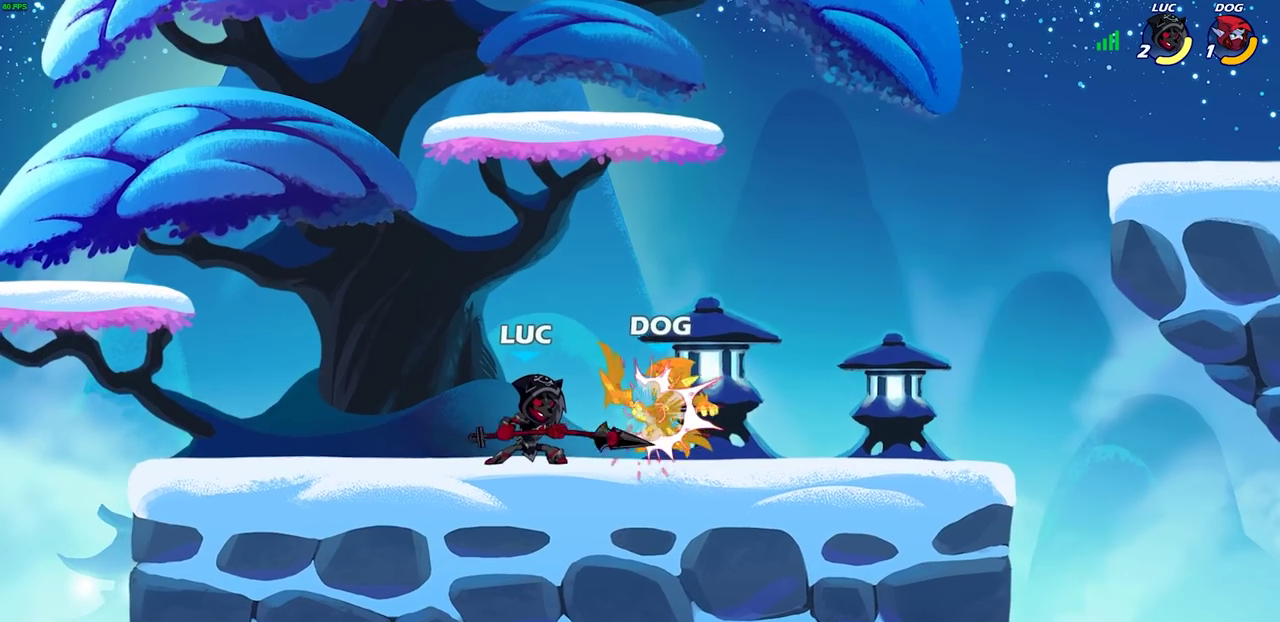
{"dt_ms": 300, "buttons": ["R1"], "left_stick": "center", "right_stick": "center", "events": [[17, "SQUARE", "up"], [217, "left_stick", "right"], [267, "R1", "down"], [300, "left_stick", "center"]]}
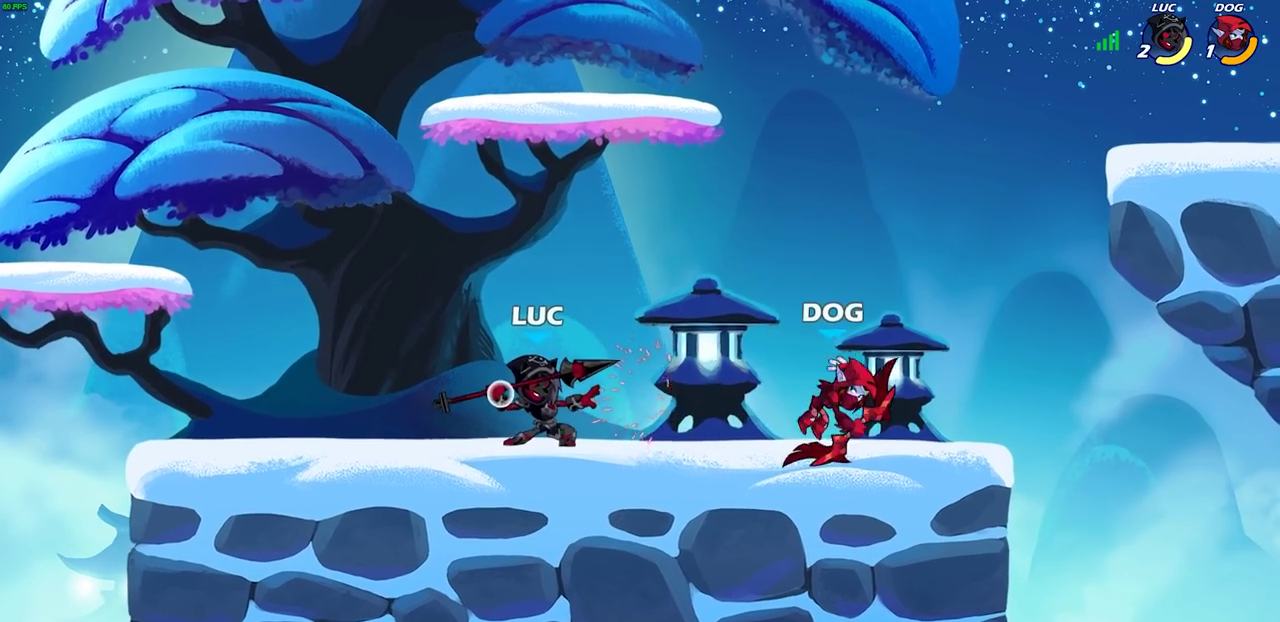
{"dt_ms": 400, "buttons": [], "left_stick": "right", "right_stick": "center", "events": [[17, "R1", "up"], [400, "left_stick", "right"]]}
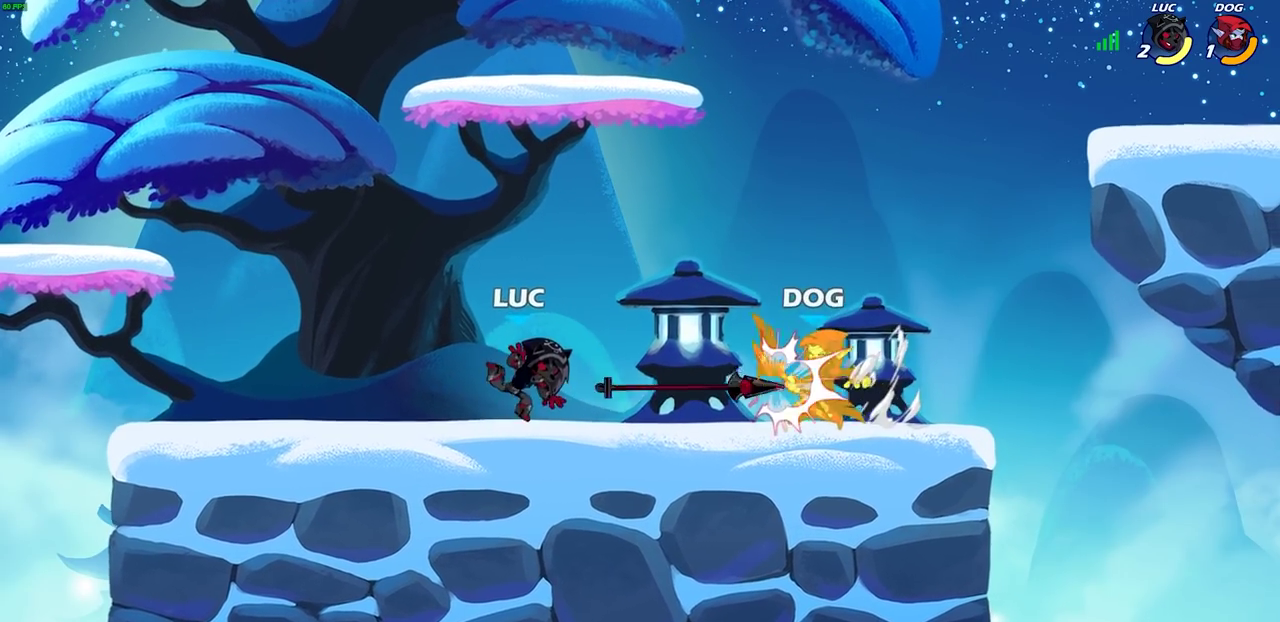
{"dt_ms": 700, "buttons": [], "left_stick": "center", "right_stick": "center"}
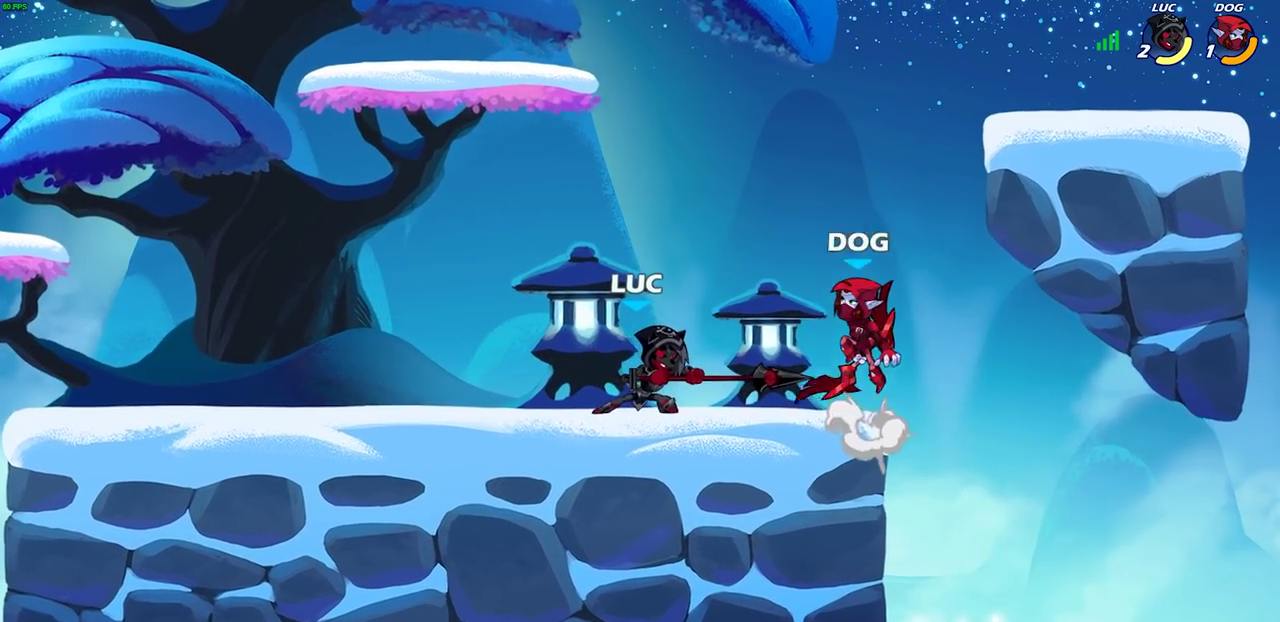
{"dt_ms": 600, "buttons": ["R2"], "left_stick": "down-left", "right_stick": "center", "events": [[233, "left_stick", "left"], [283, "CROSS", "down"], [383, "CROSS", "up"], [433, "R2", "down"], [517, "left_stick", "down-left"]]}
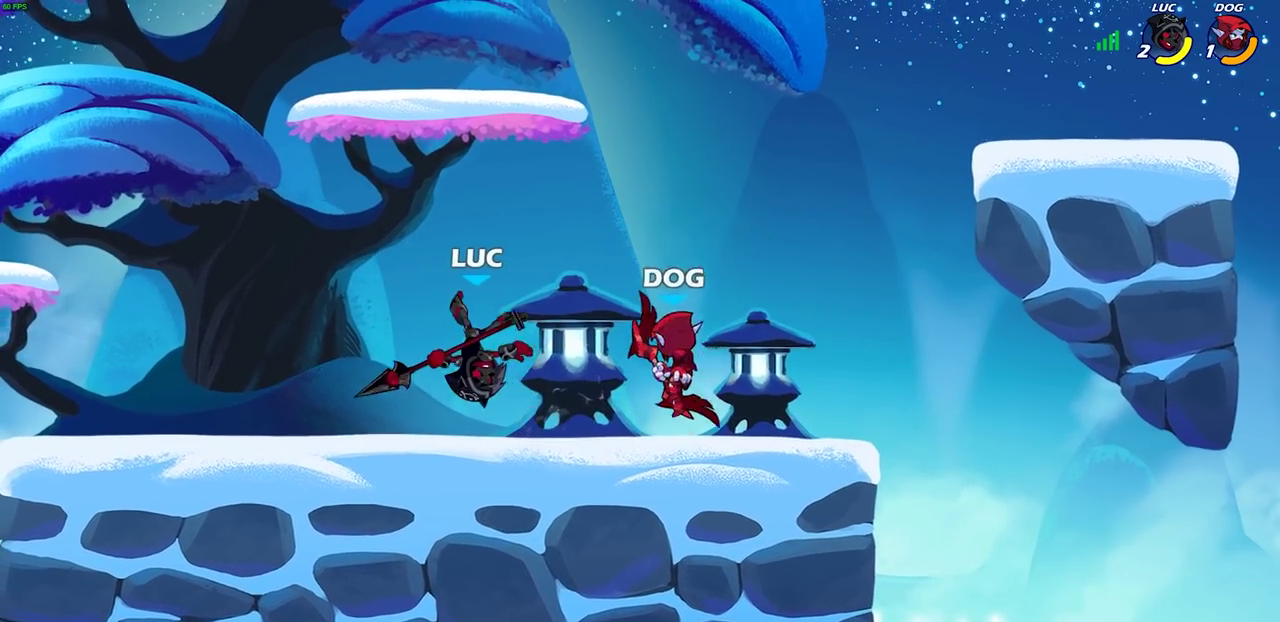
{"dt_ms": 300, "buttons": [], "left_stick": "center", "right_stick": "center", "events": [[67, "R2", "up"], [100, "left_stick", "right"], [167, "SQUARE", "down"], [167, "left_stick", "center"], [250, "SQUARE", "up"]]}
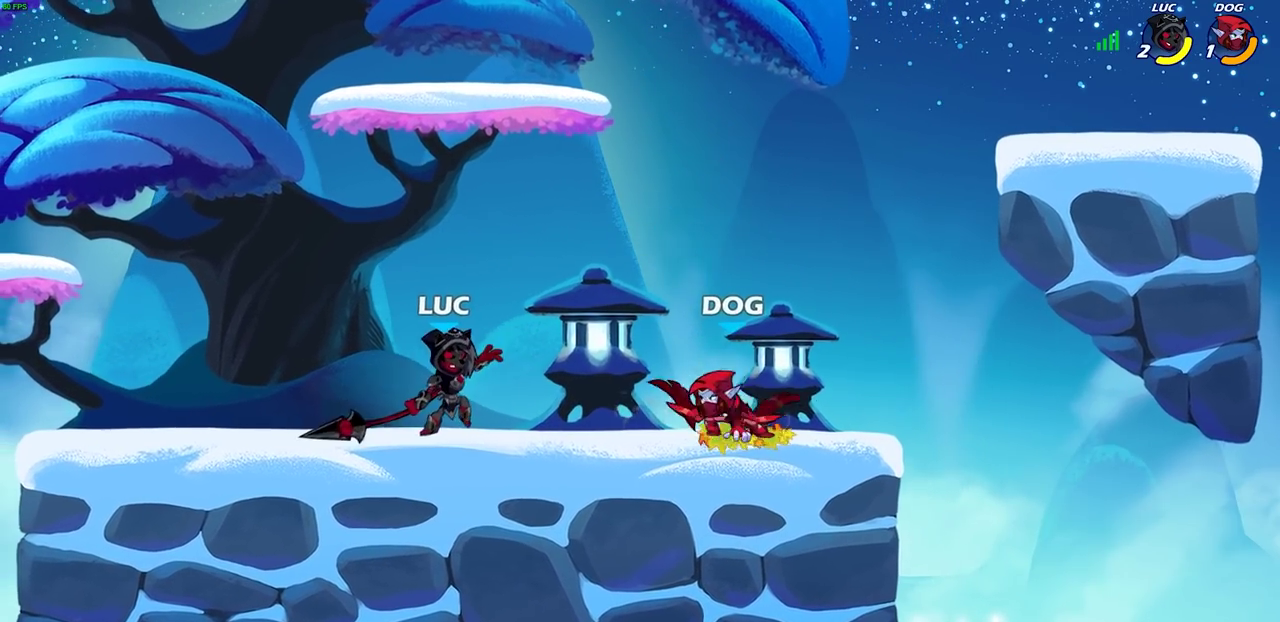
{"dt_ms": 400, "buttons": [], "left_stick": "center", "right_stick": "center", "events": [[17, "R2", "down"], [17, "SQUARE", "down"], [133, "SQUARE", "up"], [183, "R2", "up"]]}
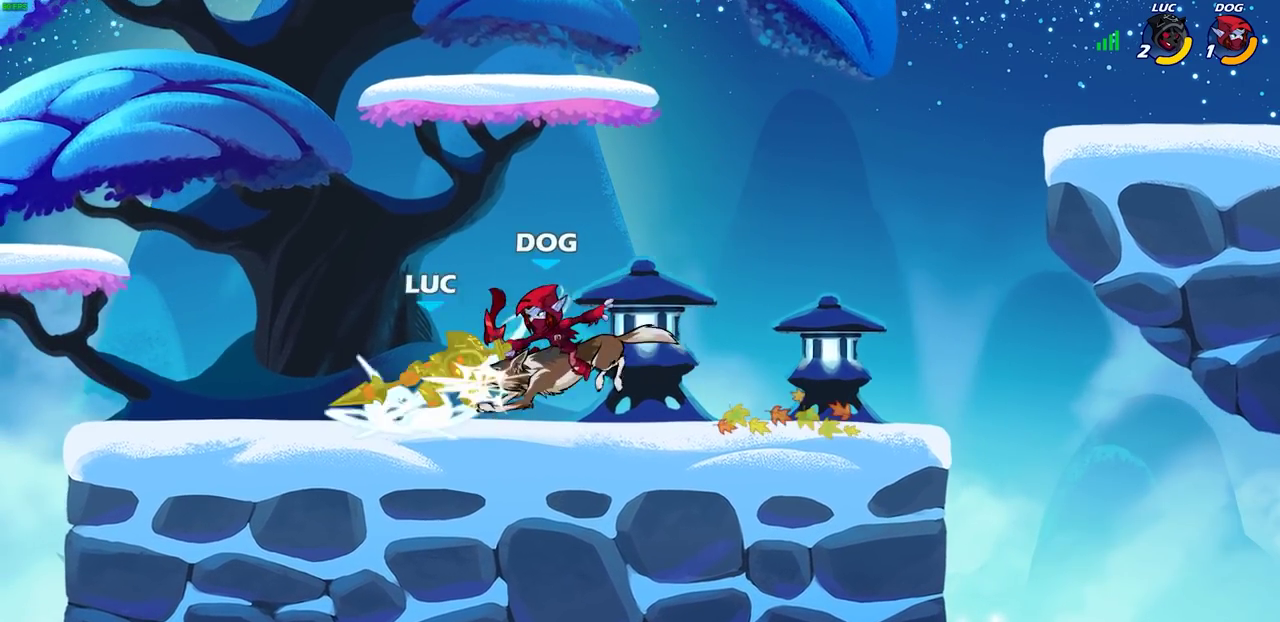
{"dt_ms": 700, "buttons": ["CROSS"], "left_stick": "center", "right_stick": "center", "events": [[433, "left_stick", "right"], [600, "left_stick", "center"], [667, "CROSS", "down"]]}
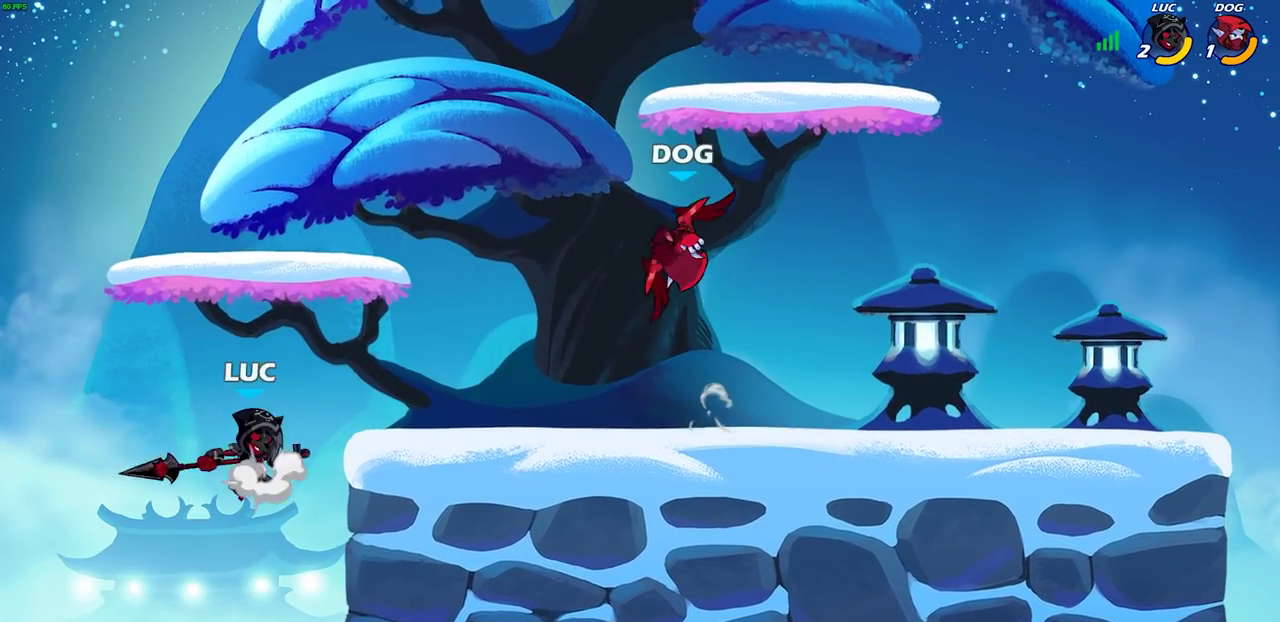
{"dt_ms": 600, "buttons": [], "left_stick": "center", "right_stick": "center"}
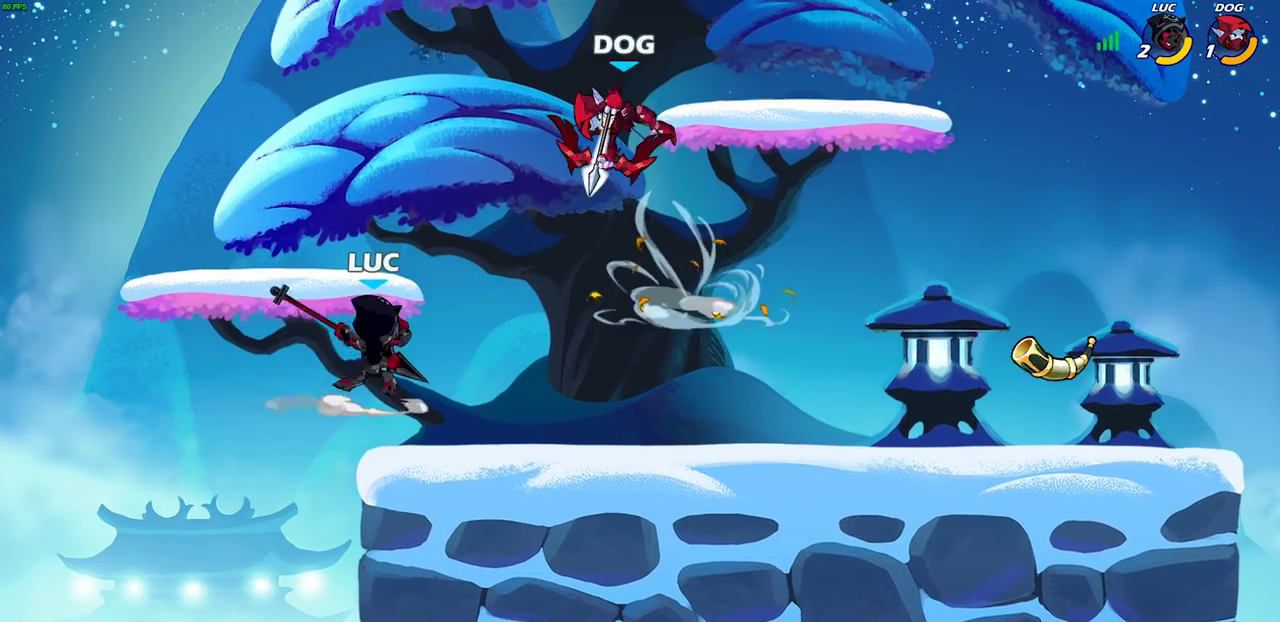
{"dt_ms": 300, "buttons": [], "left_stick": "center", "right_stick": "center", "events": []}
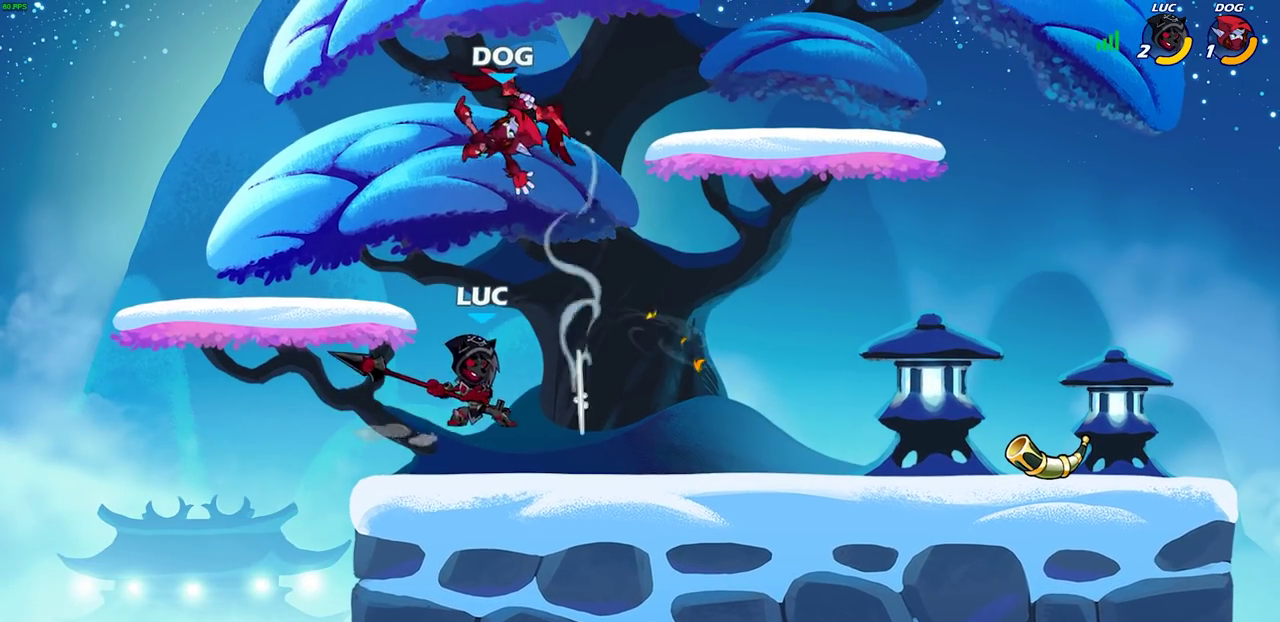
{"dt_ms": 600, "buttons": [], "left_stick": "center", "right_stick": "center", "events": [[133, "left_stick", "left"], [167, "CROSS", "down"], [200, "SQUARE", "down"], [200, "left_stick", "center"], [250, "CROSS", "up"], [250, "right_stick", "down-left"], [283, "SQUARE", "up"], [317, "right_stick", "center"]]}
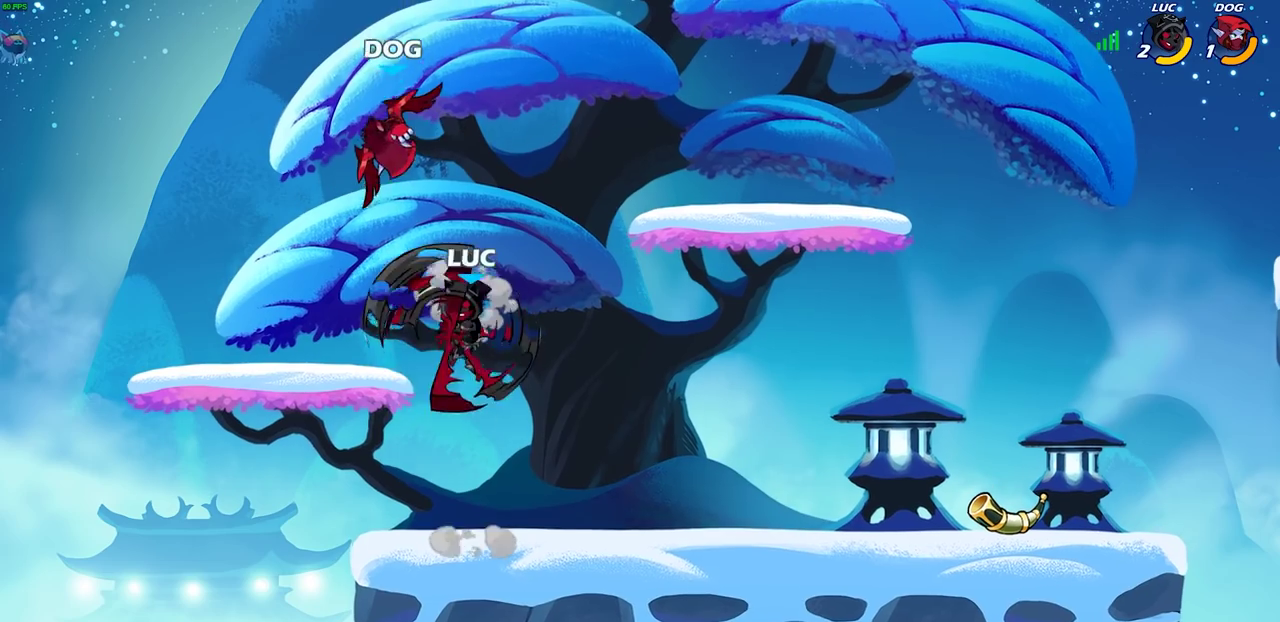
{"dt_ms": 400, "buttons": [], "left_stick": "right", "right_stick": "center", "events": [[100, "left_stick", "left"], [183, "left_stick", "down-left"], [300, "left_stick", "down"], [383, "left_stick", "right"]]}
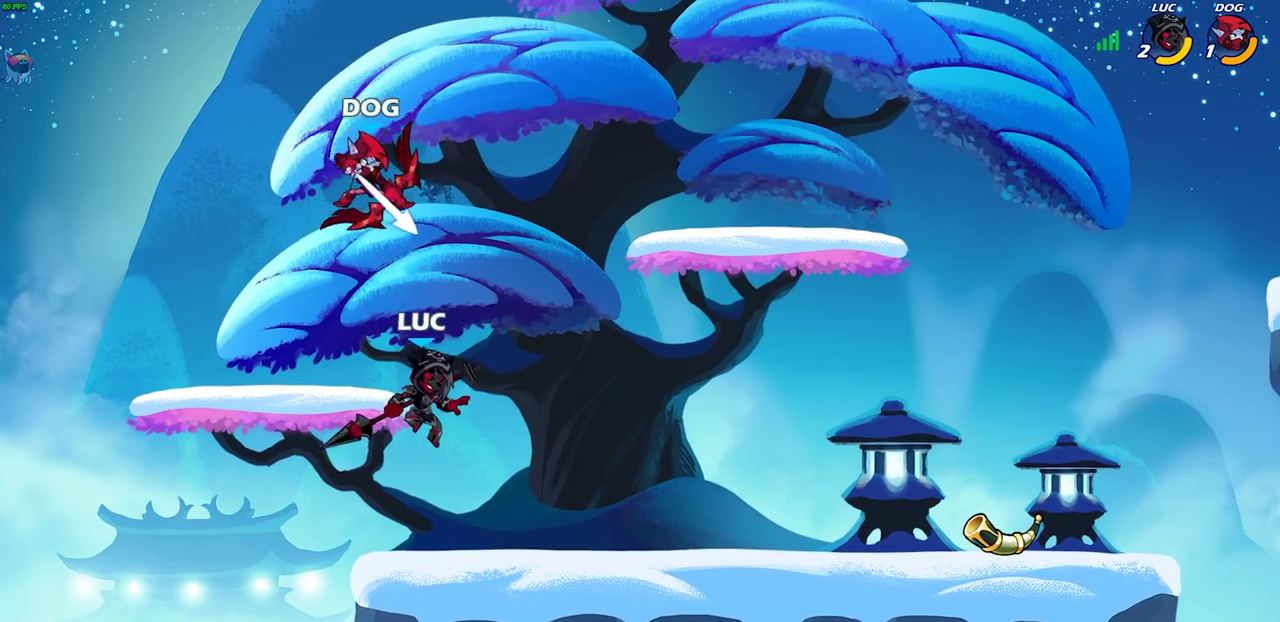
{"dt_ms": 400, "buttons": [], "left_stick": "center", "right_stick": "center", "events": [[67, "left_stick", "down-right"], [133, "left_stick", "down"], [200, "CIRCLE", "down"], [267, "CIRCLE", "up"], [300, "left_stick", "center"]]}
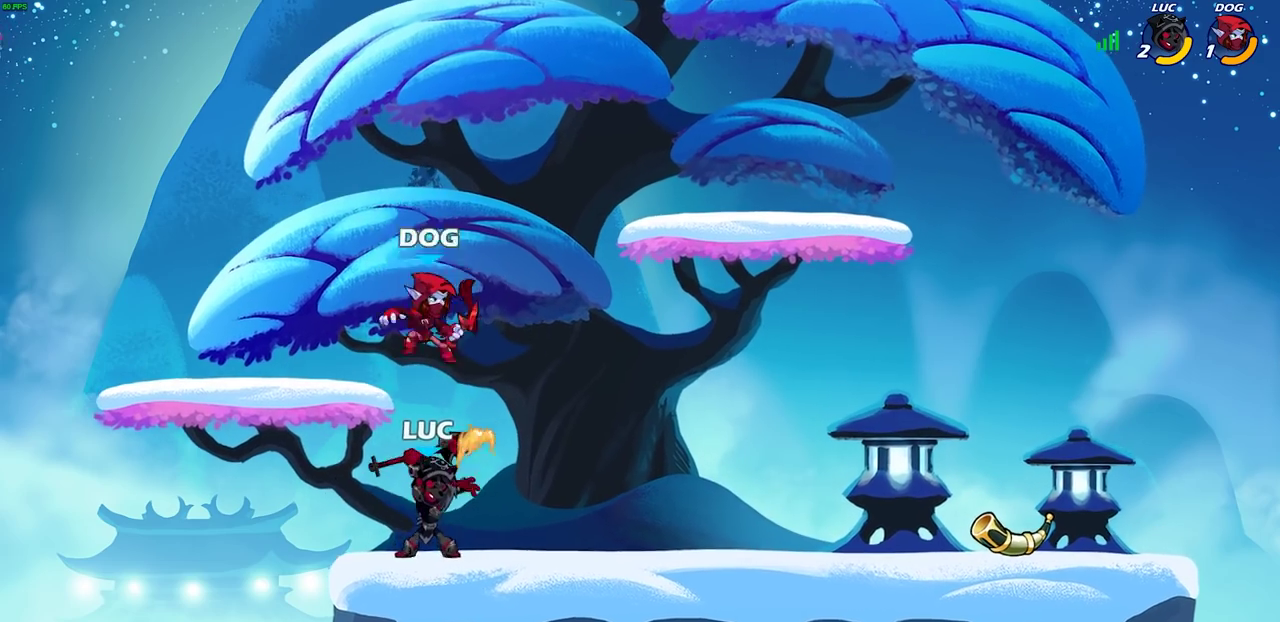
{"dt_ms": 700, "buttons": ["R2"], "left_stick": "right", "right_stick": "center", "events": [[450, "left_stick", "right"], [550, "R2", "down"]]}
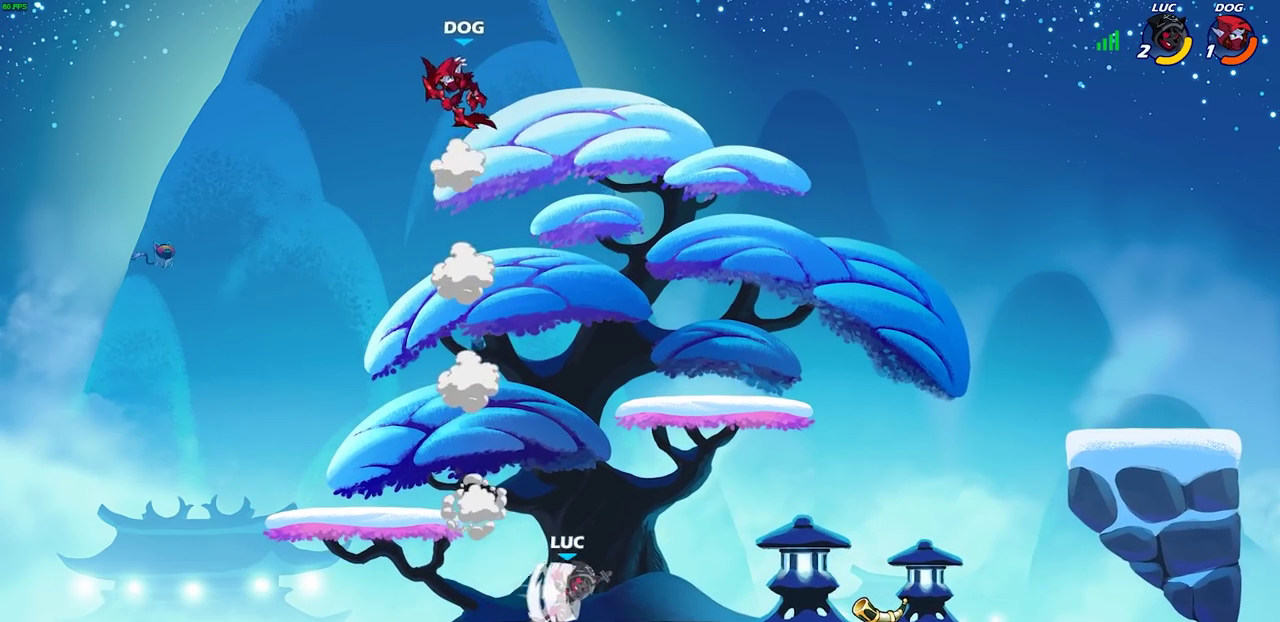
{"dt_ms": 400, "buttons": [], "left_stick": "up-left", "right_stick": "center", "events": [[33, "R2", "up"], [267, "left_stick", "up-left"], [317, "R1", "down"], [383, "R1", "up"]]}
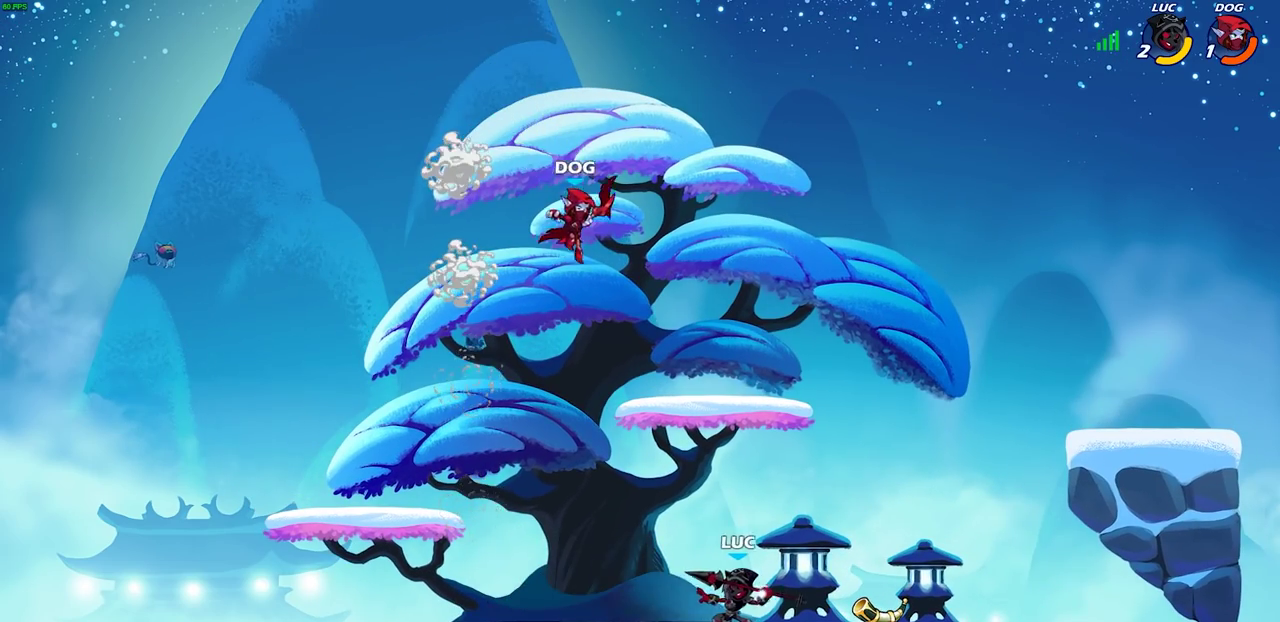
{"dt_ms": 300, "buttons": [], "left_stick": "center", "right_stick": "center", "events": [[67, "left_stick", "center"]]}
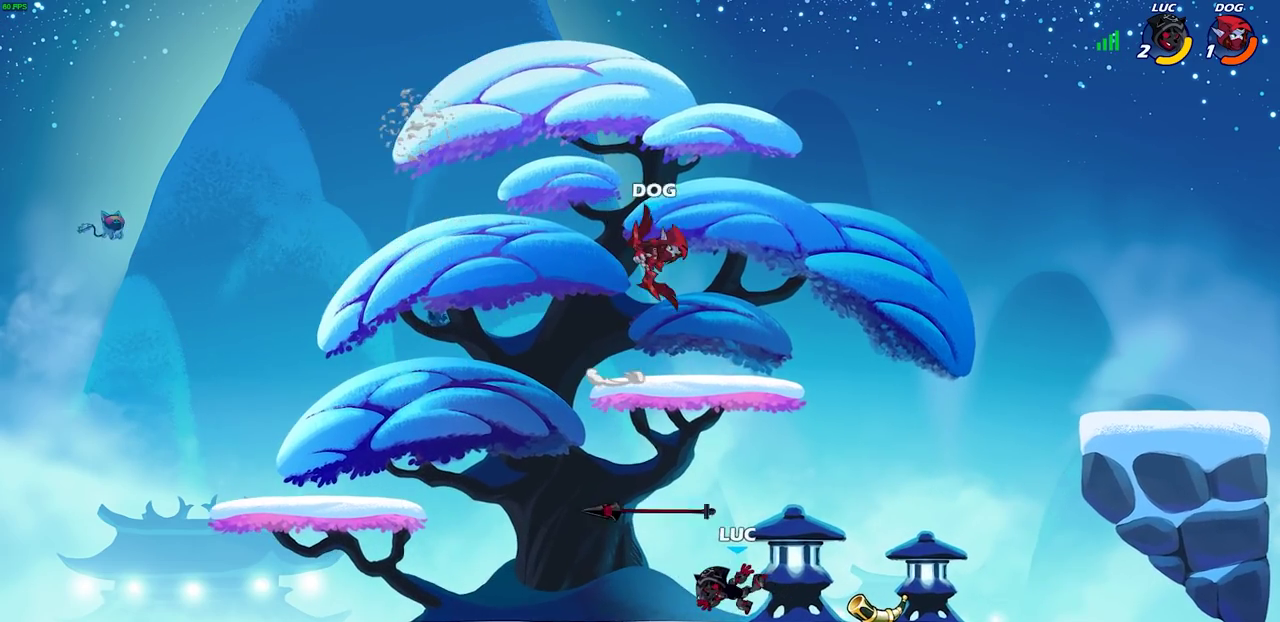
{"dt_ms": 600, "buttons": [], "left_stick": "left", "right_stick": "center", "events": [[50, "left_stick", "right"], [117, "R2", "down"], [267, "R2", "up"], [400, "R1", "down"], [517, "R1", "up"], [567, "left_stick", "left"]]}